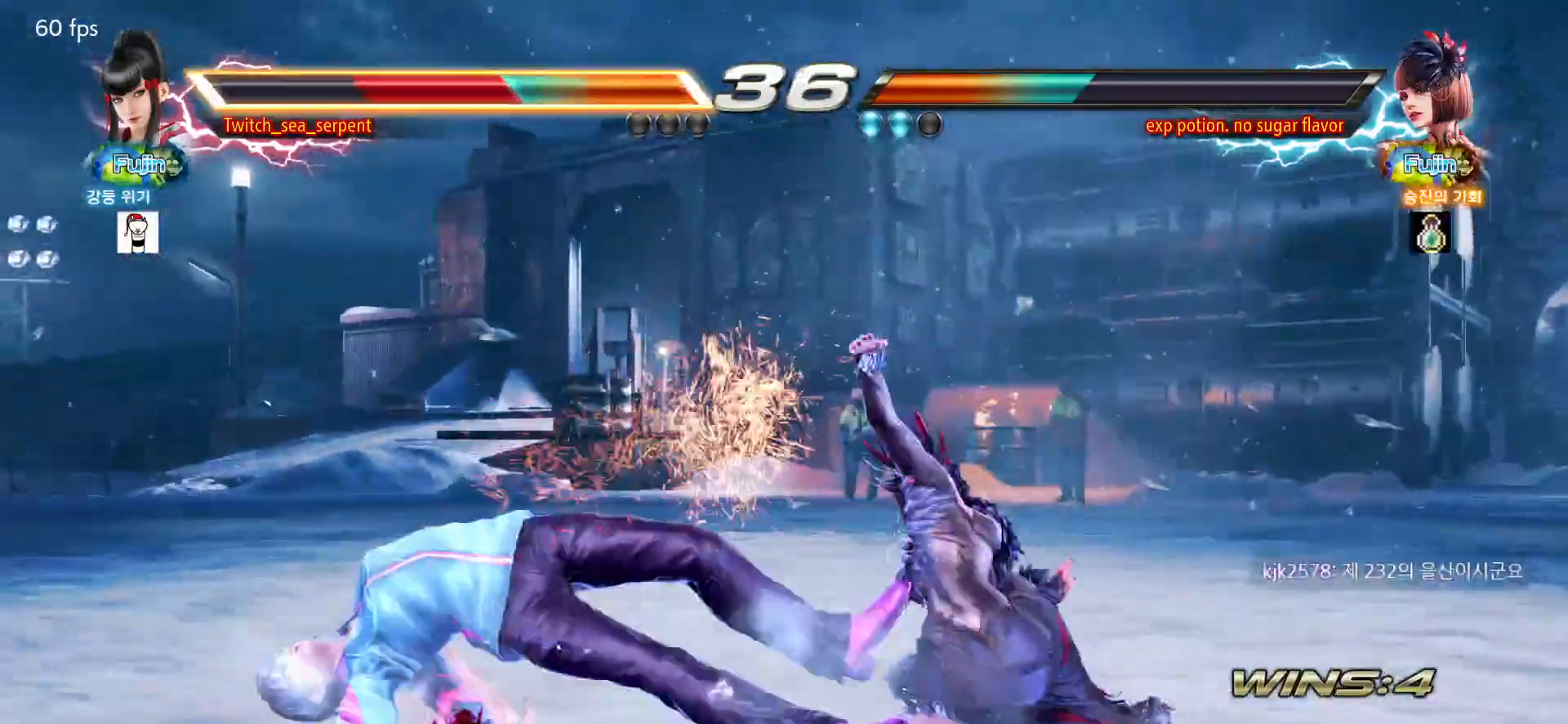
Gameplay with a controller (arcade stick); each line is a JSON object with the inputs held at the frame after it. "events" lists button and stick changes between this image and that frame as [ms after this image, input, new state], when the widget could be followed in between. Not read: L3 R3.
{"buttons": [], "left_stick": "center", "events": [[50, "SQUARE", "down"], [117, "SQUARE", "up"], [183, "SQUARE", "down"], [233, "SQUARE", "up"], [300, "SQUARE", "down"], [383, "SQUARE", "up"]]}
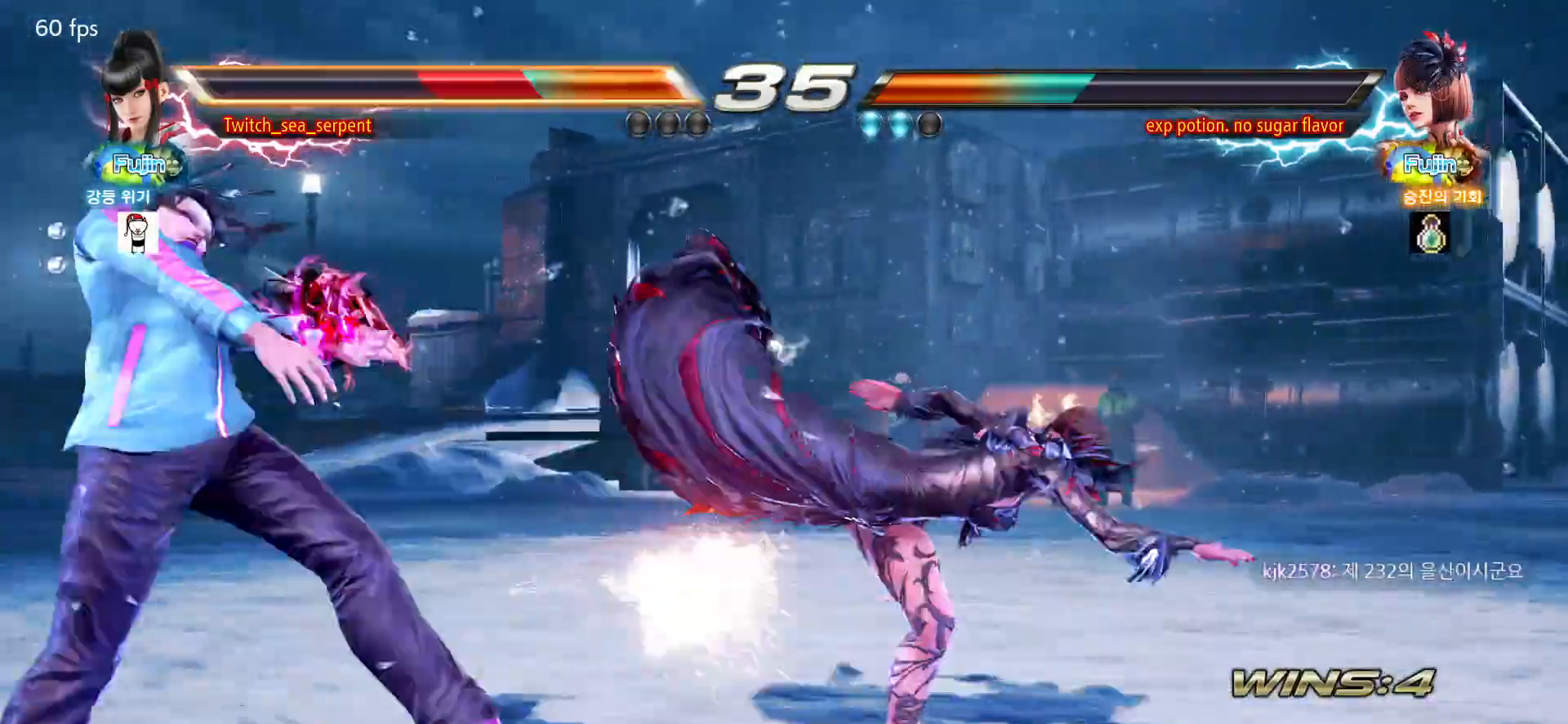
{"buttons": ["SQUARE"], "left_stick": "center", "events": [[100, "SQUARE", "down"], [150, "SQUARE", "up"], [217, "SQUARE", "down"], [283, "SQUARE", "up"], [383, "SQUARE", "down"], [450, "SQUARE", "up"], [500, "SQUARE", "down"]]}
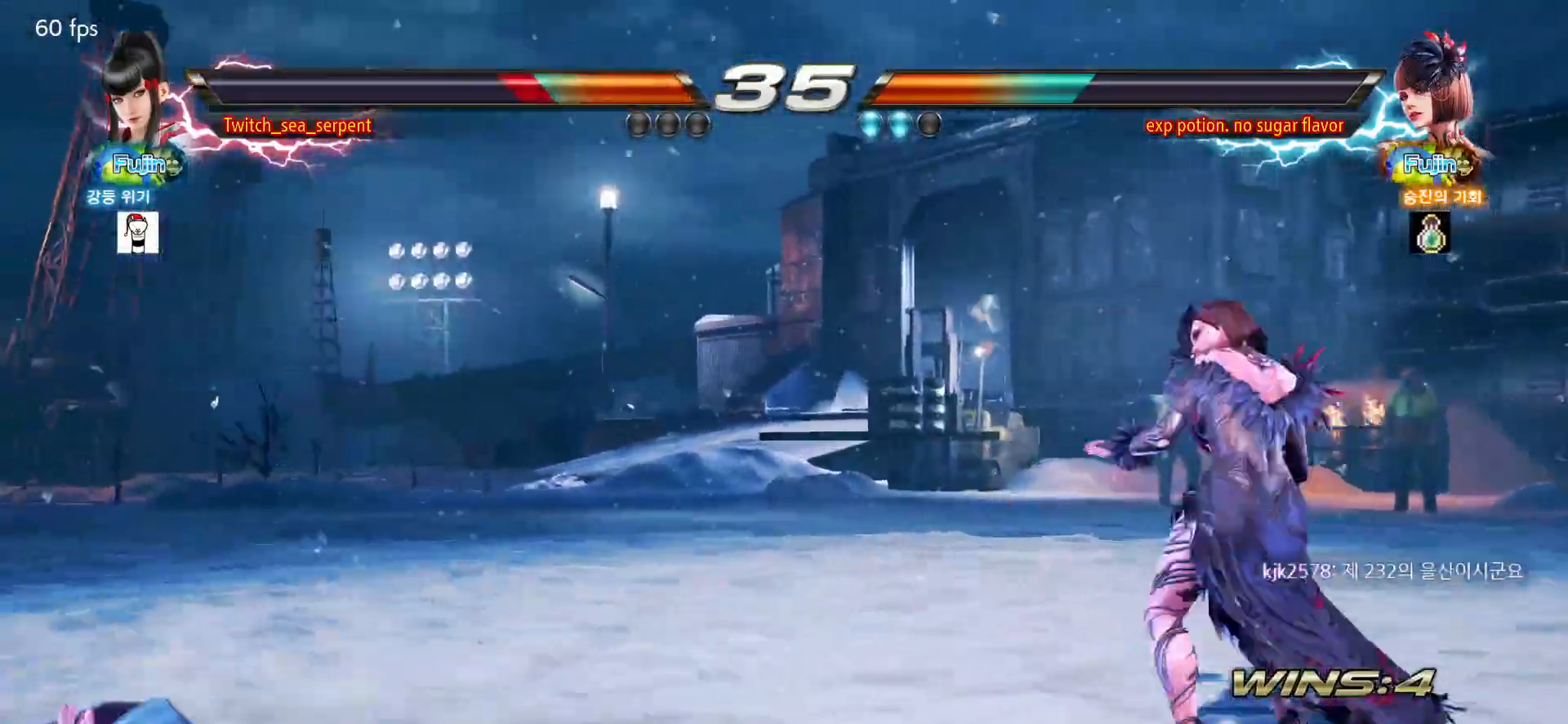
{"buttons": [], "left_stick": "center", "events": [[83, "SQUARE", "up"], [150, "SQUARE", "down"], [217, "SQUARE", "up"], [417, "left_stick", "left"], [483, "left_stick", "center"]]}
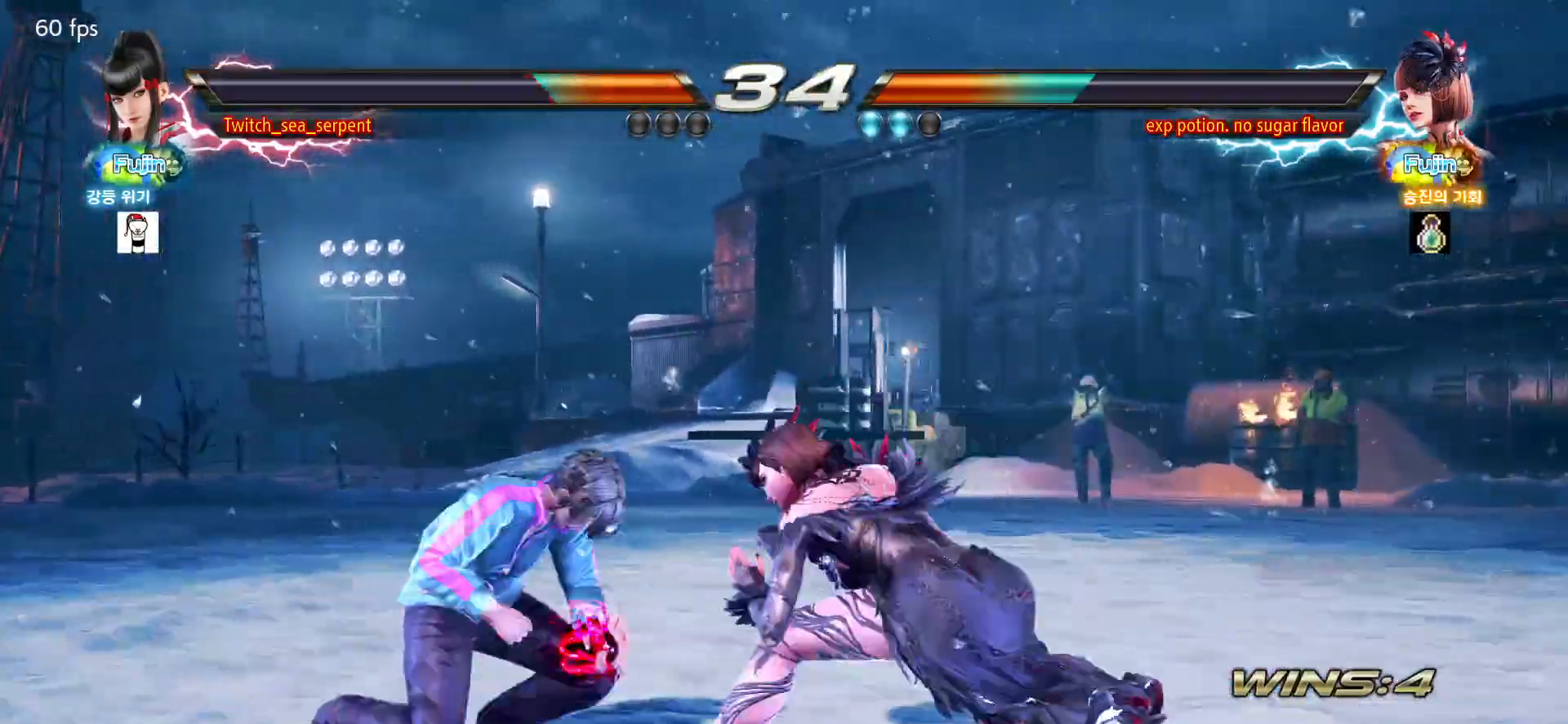
{"buttons": [], "left_stick": "down-left", "events": [[33, "left_stick", "left"], [350, "left_stick", "down-left"]]}
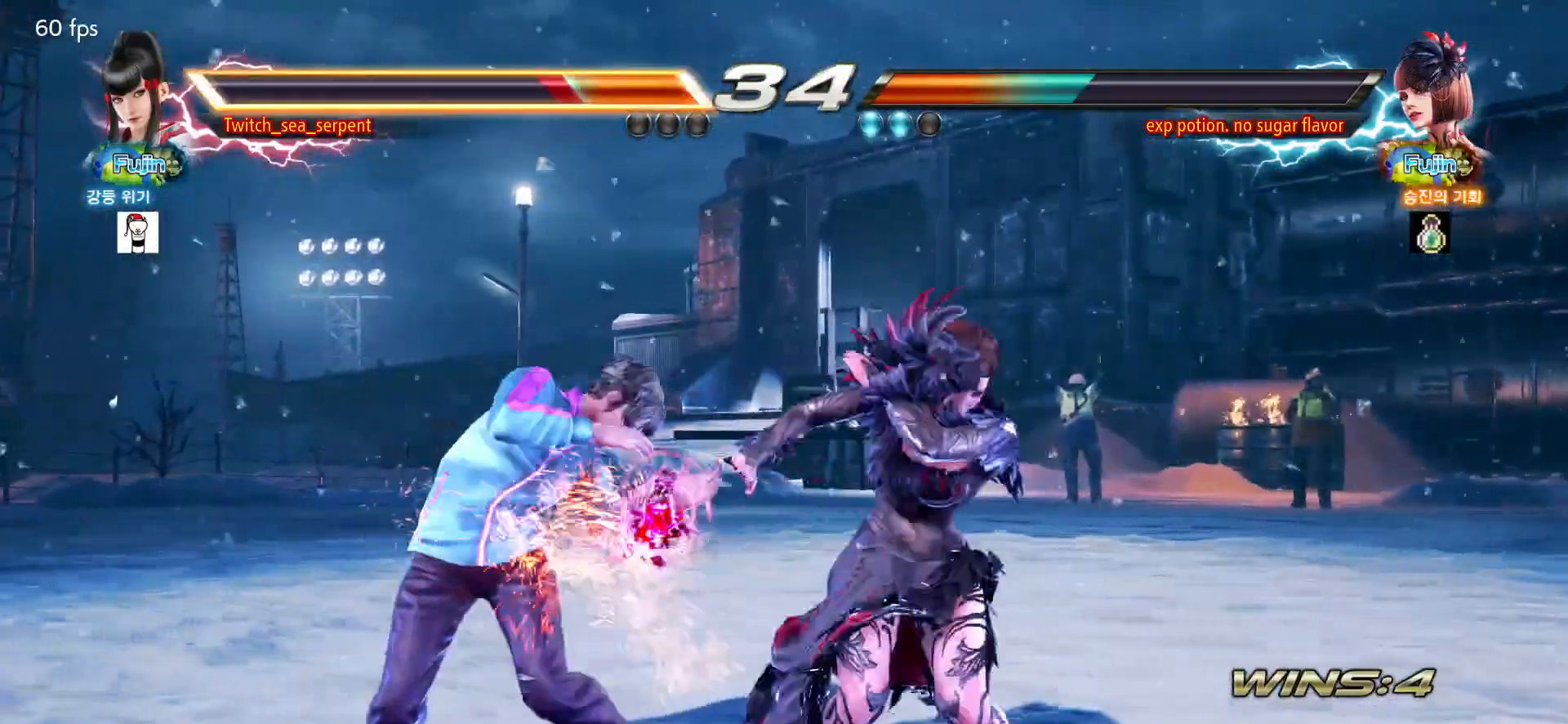
{"buttons": [], "left_stick": "left", "events": [[67, "left_stick", "center"], [150, "SQUARE", "down"], [217, "SQUARE", "up"], [317, "left_stick", "left"]]}
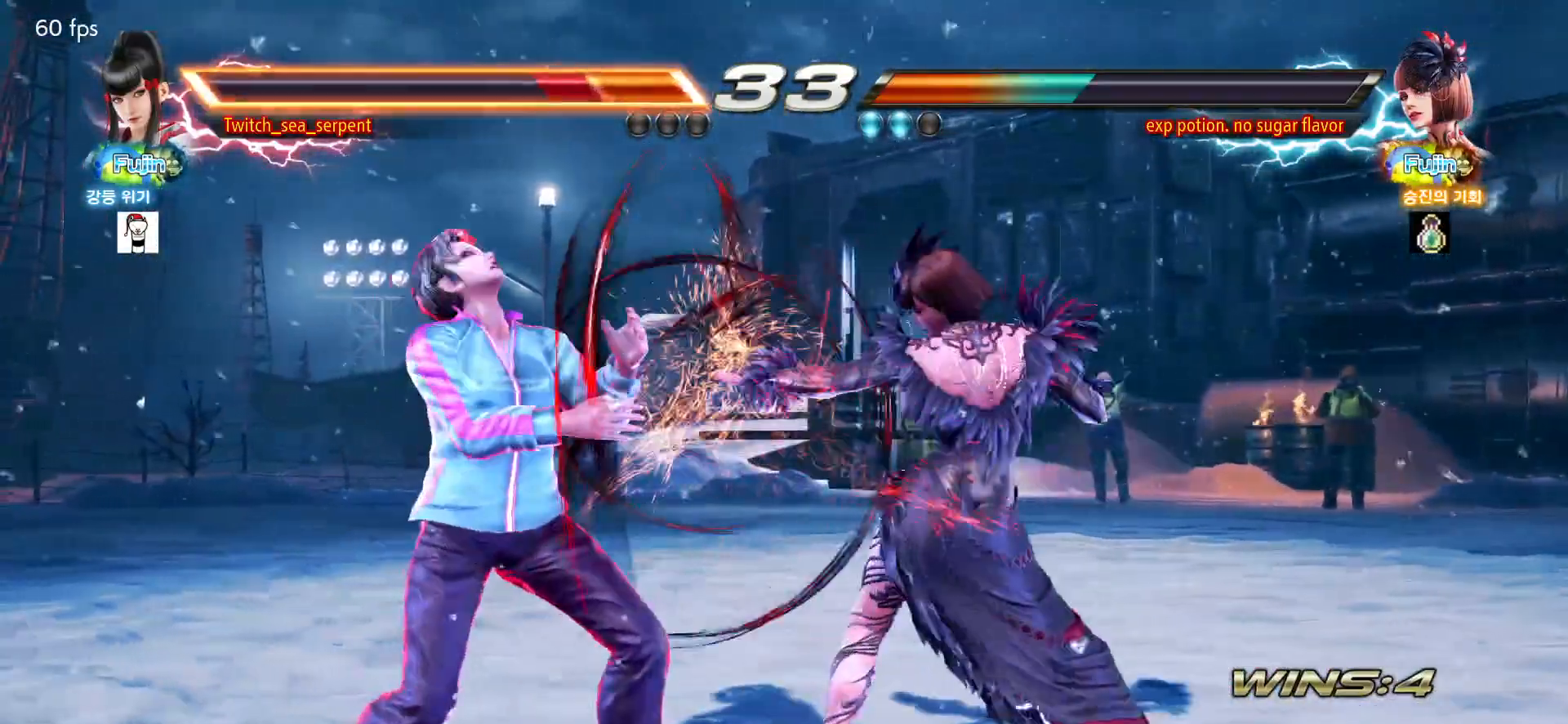
{"buttons": [], "left_stick": "left", "events": []}
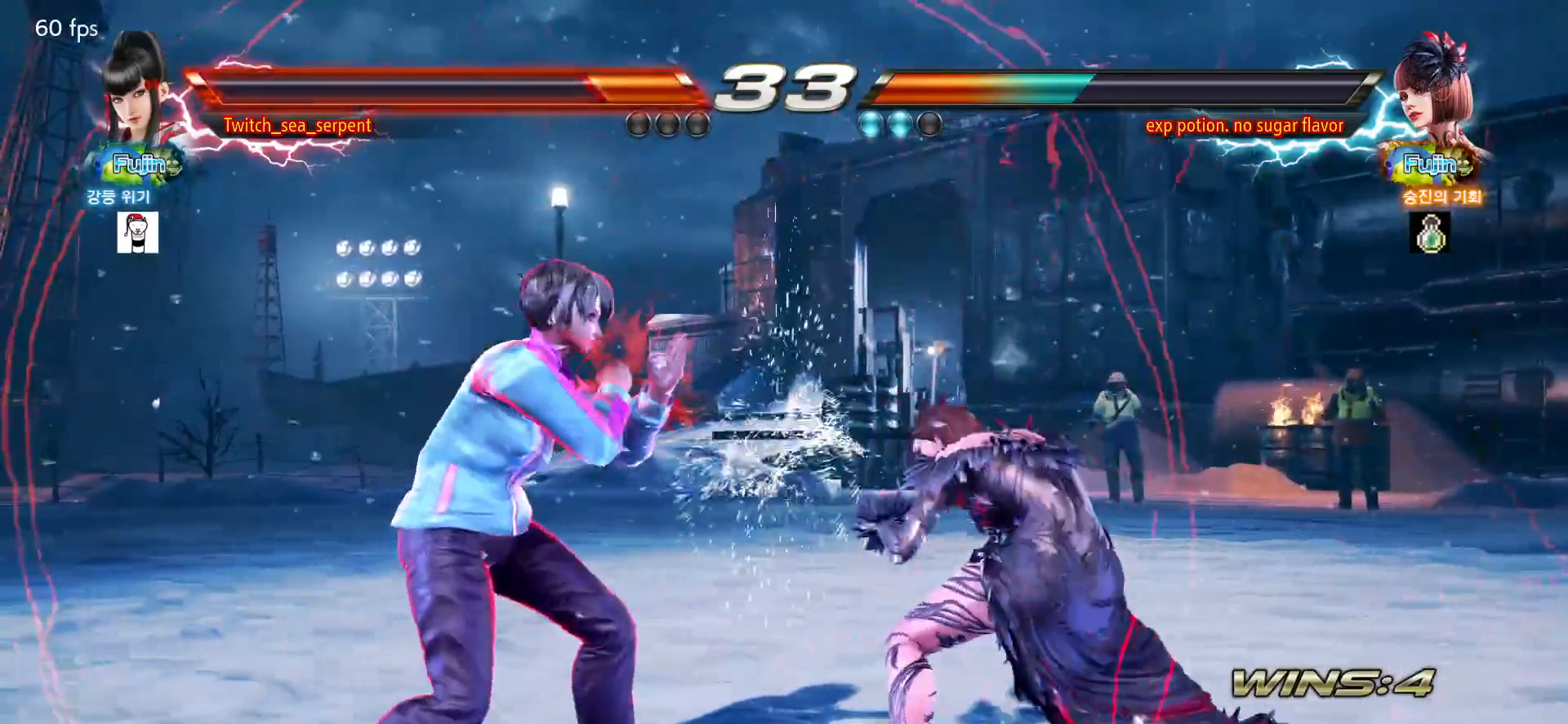
{"buttons": [], "left_stick": "left", "events": [[133, "left_stick", "down-right"], [433, "left_stick", "left"]]}
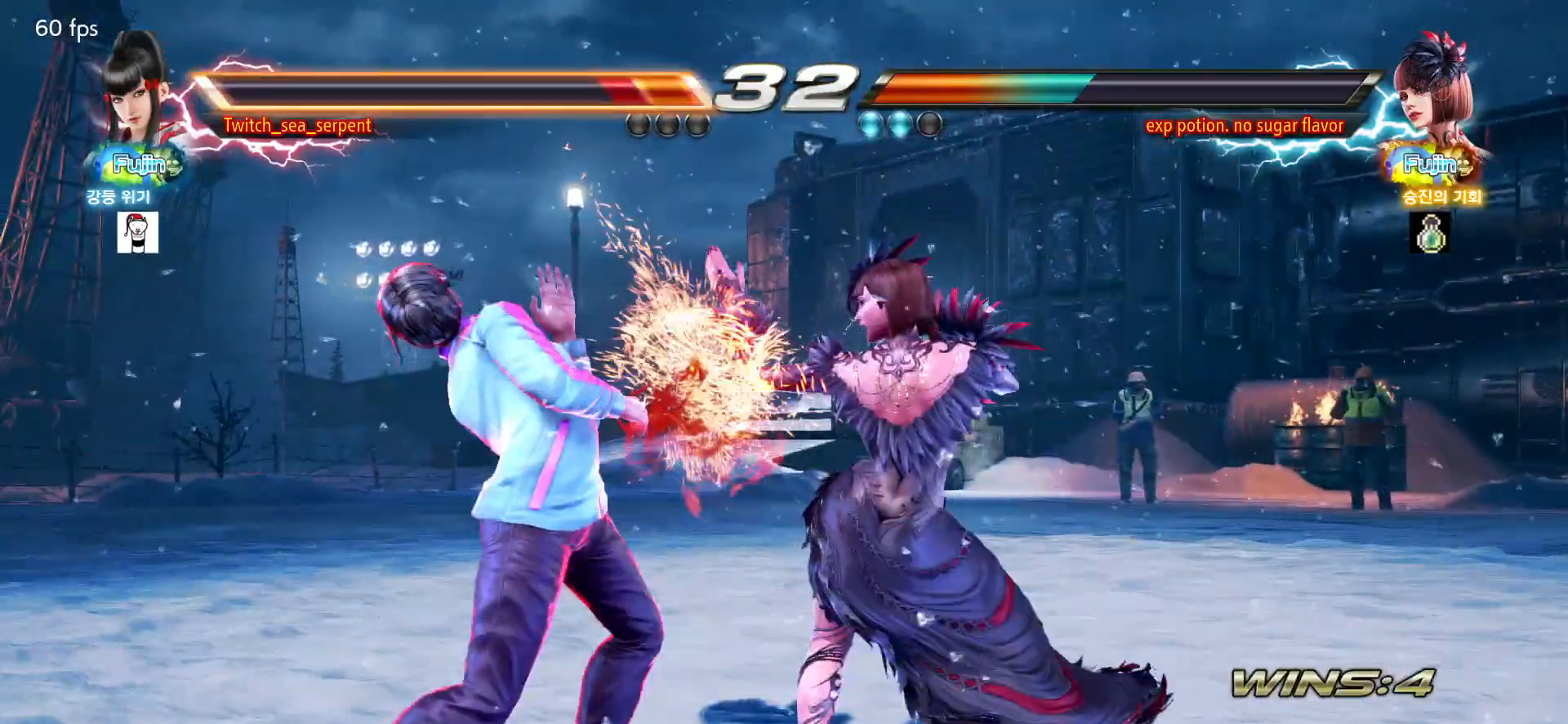
{"buttons": [], "left_stick": "left", "events": []}
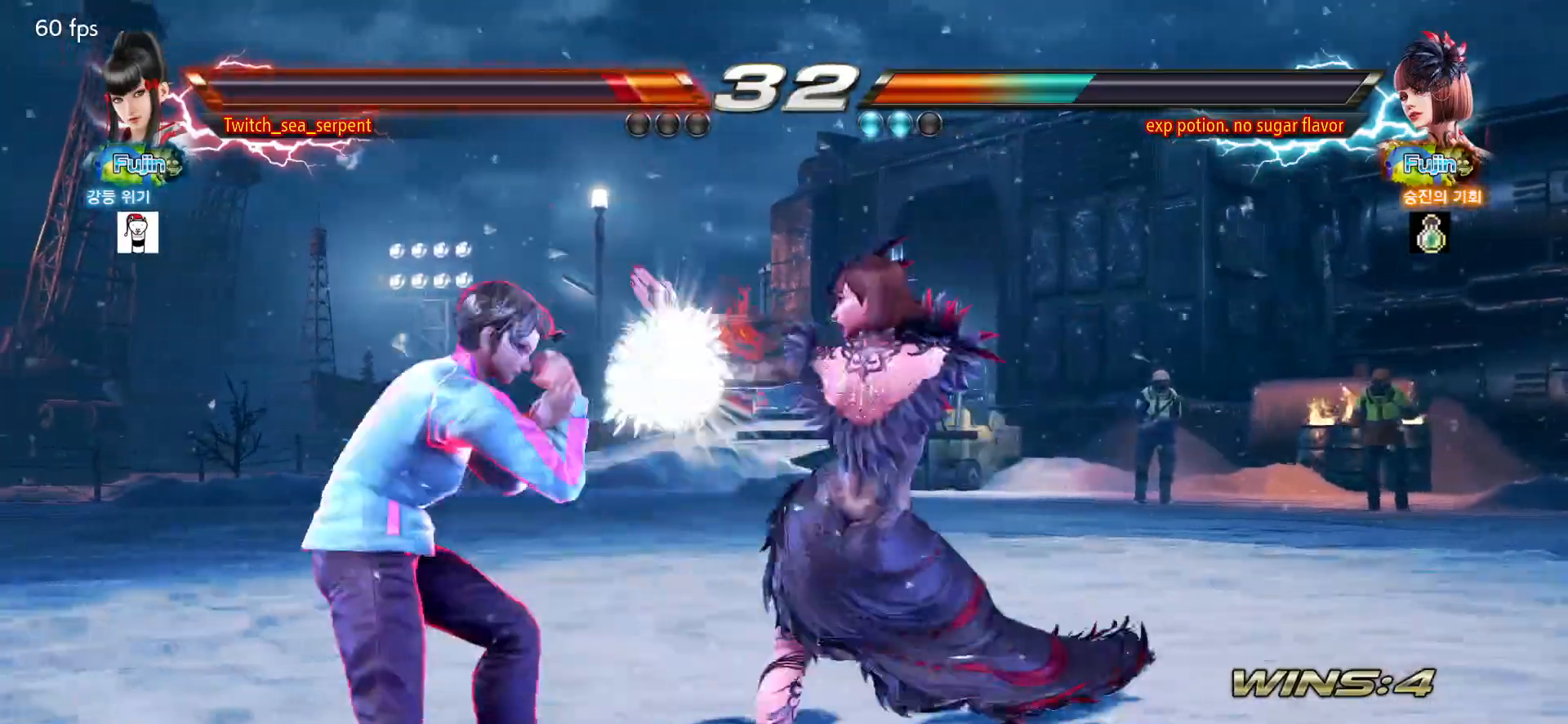
{"buttons": [], "left_stick": "left", "events": [[350, "left_stick", "down-right"], [433, "left_stick", "left"]]}
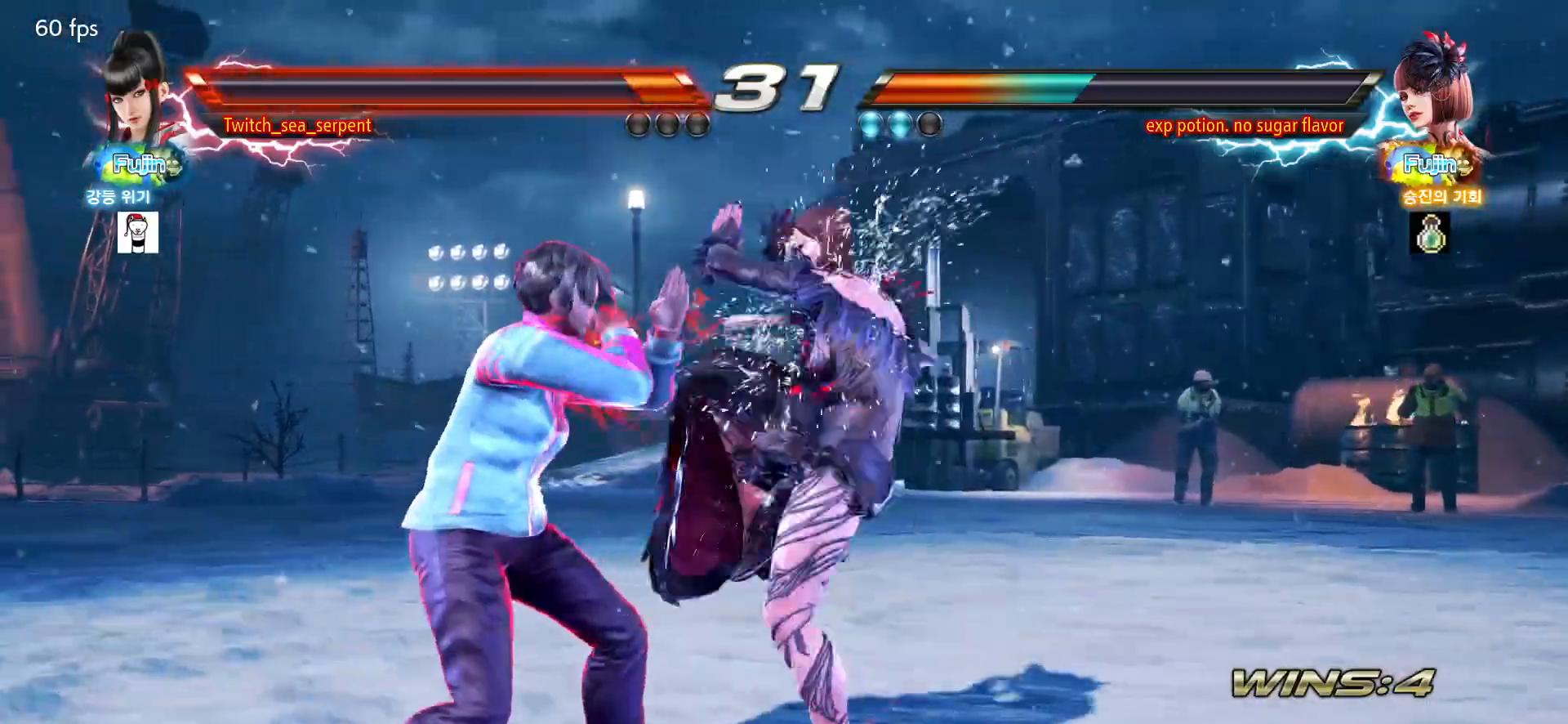
{"buttons": [], "left_stick": "center", "events": [[400, "left_stick", "center"], [417, "SQUARE", "down"], [467, "SQUARE", "up"]]}
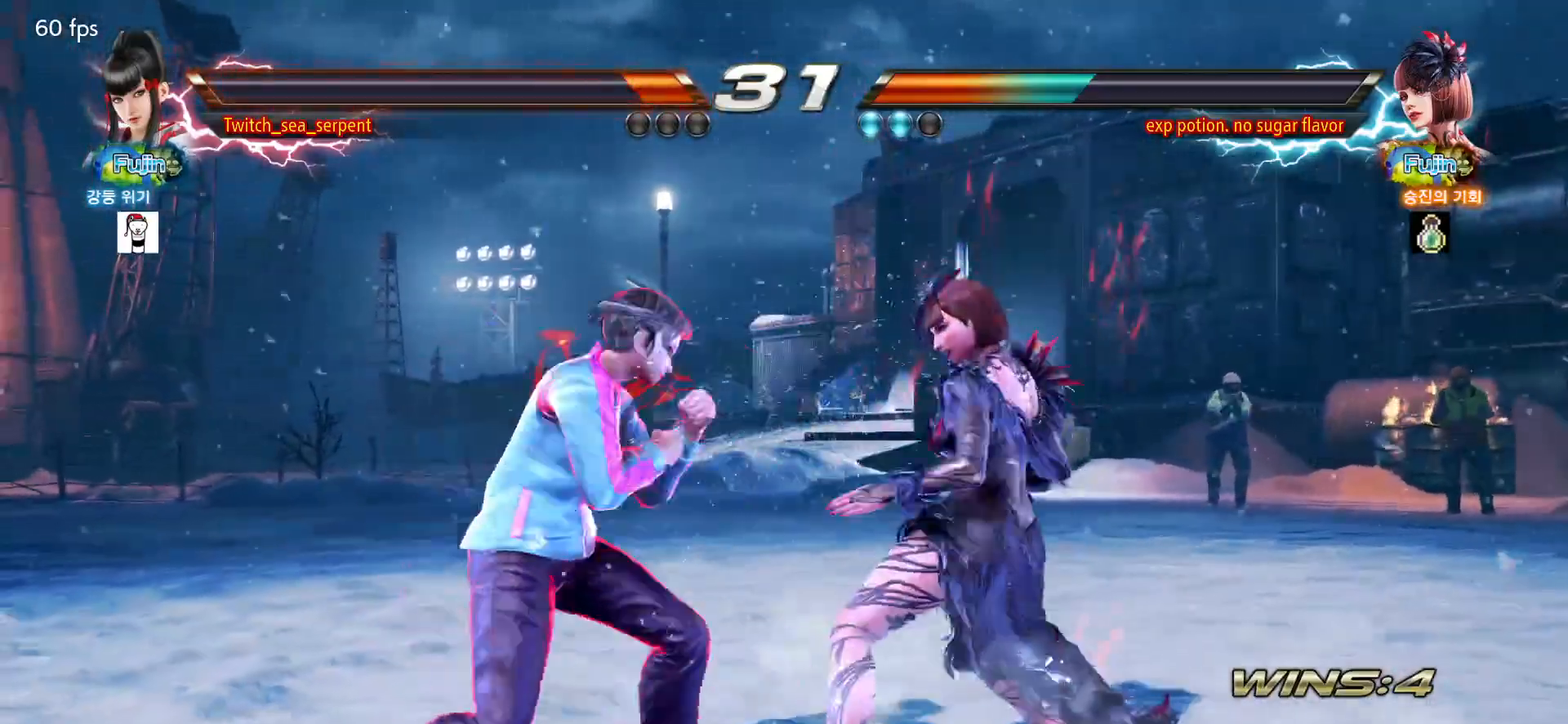
{"buttons": [], "left_stick": "center", "events": [[33, "SQUARE", "down"], [100, "SQUARE", "up"], [150, "SQUARE", "down"], [300, "SQUARE", "up"], [400, "TRIANGLE", "down"], [467, "TRIANGLE", "up"]]}
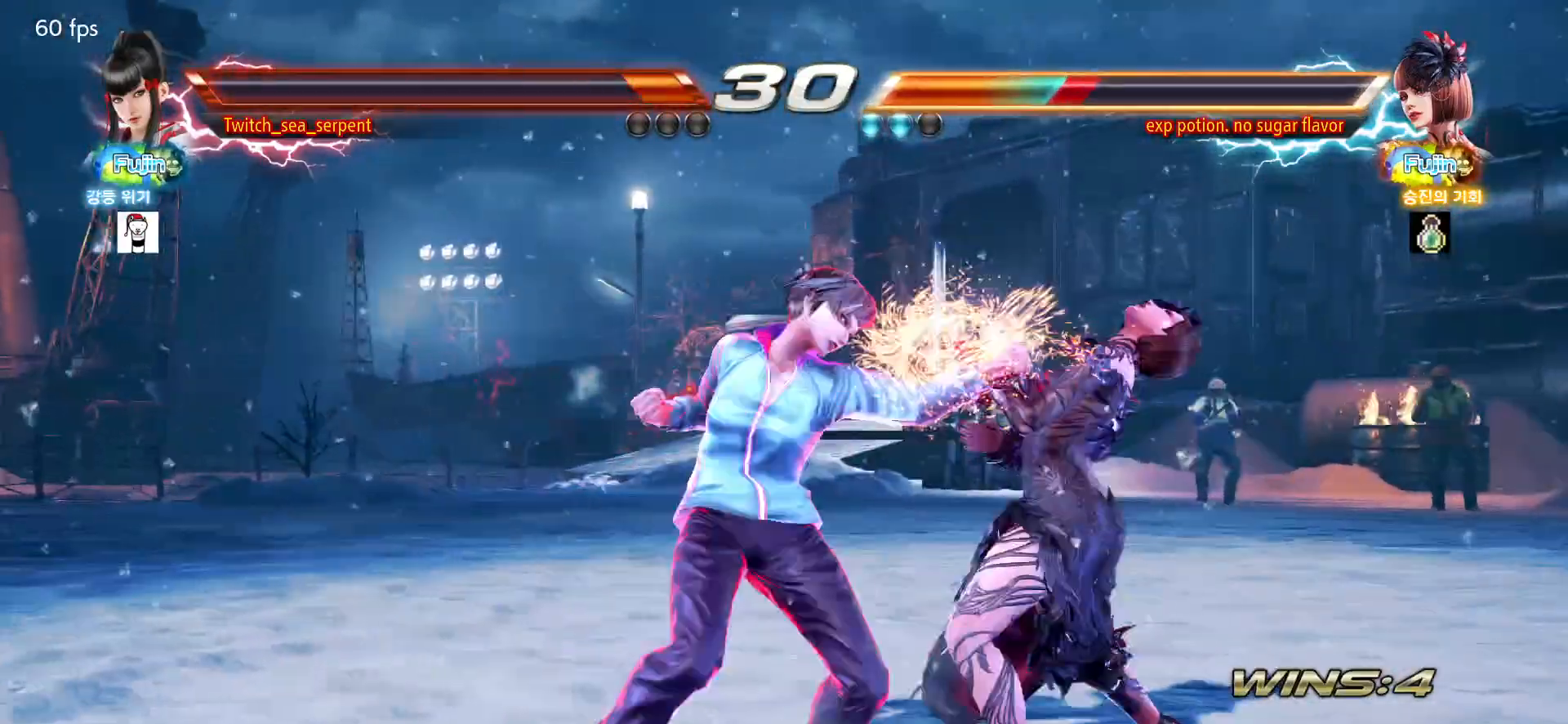
{"buttons": [], "left_stick": "center", "events": [[133, "left_stick", "right"], [367, "left_stick", "center"]]}
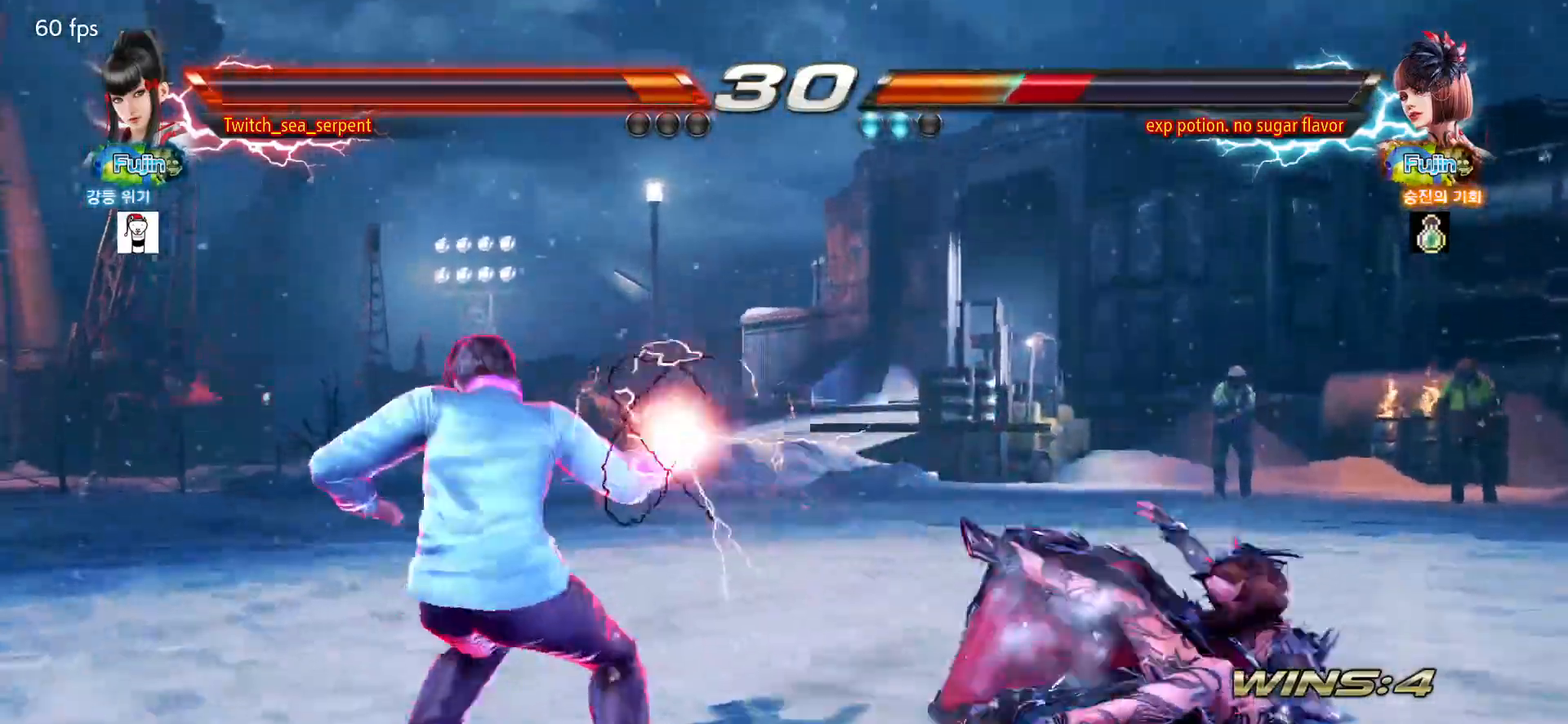
{"buttons": [], "left_stick": "left", "events": [[67, "left_stick", "right"], [117, "left_stick", "center"], [217, "left_stick", "right"], [283, "left_stick", "center"], [350, "left_stick", "right"], [450, "left_stick", "center"], [500, "left_stick", "left"]]}
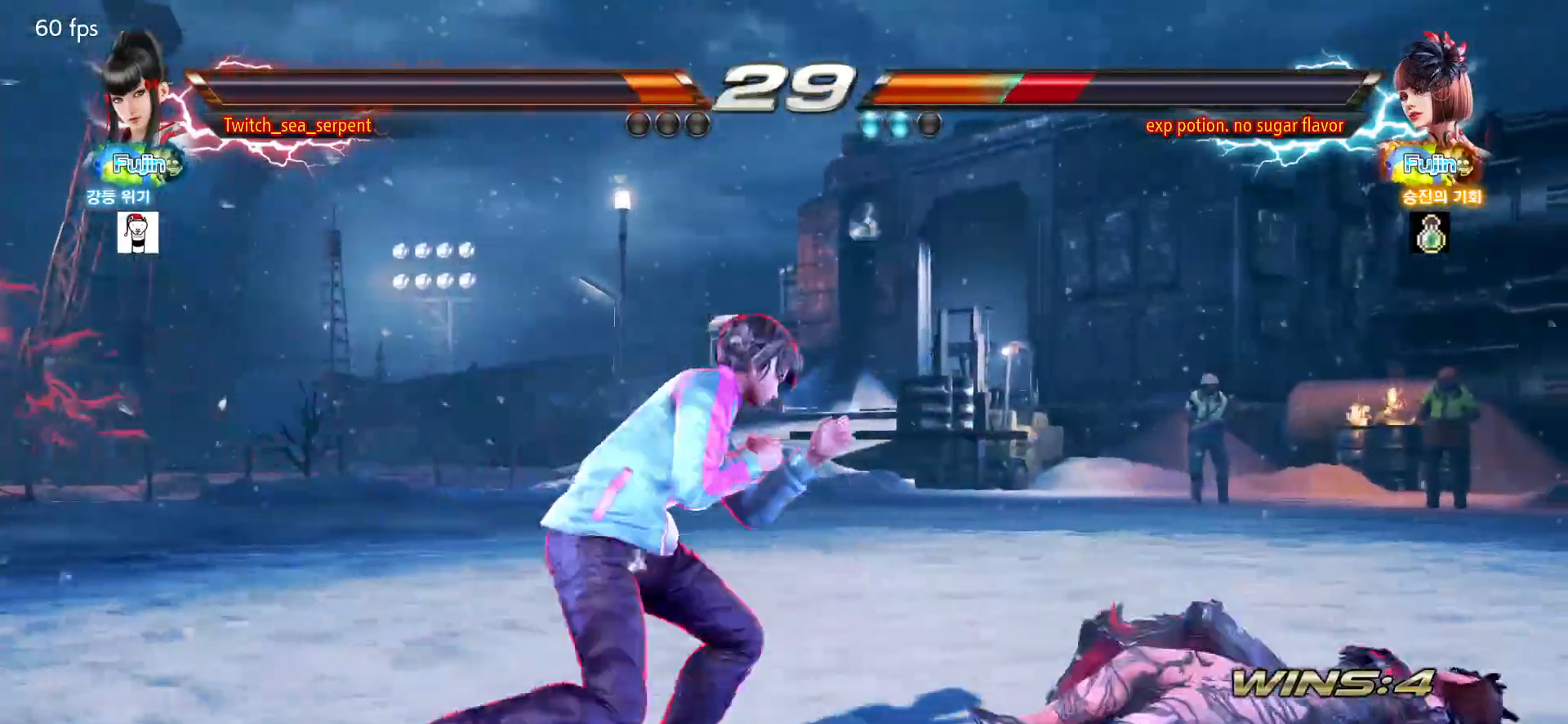
{"buttons": [], "left_stick": "center", "events": [[83, "left_stick", "right"], [150, "left_stick", "center"], [233, "left_stick", "right"], [300, "left_stick", "center"], [417, "left_stick", "right"], [483, "left_stick", "center"]]}
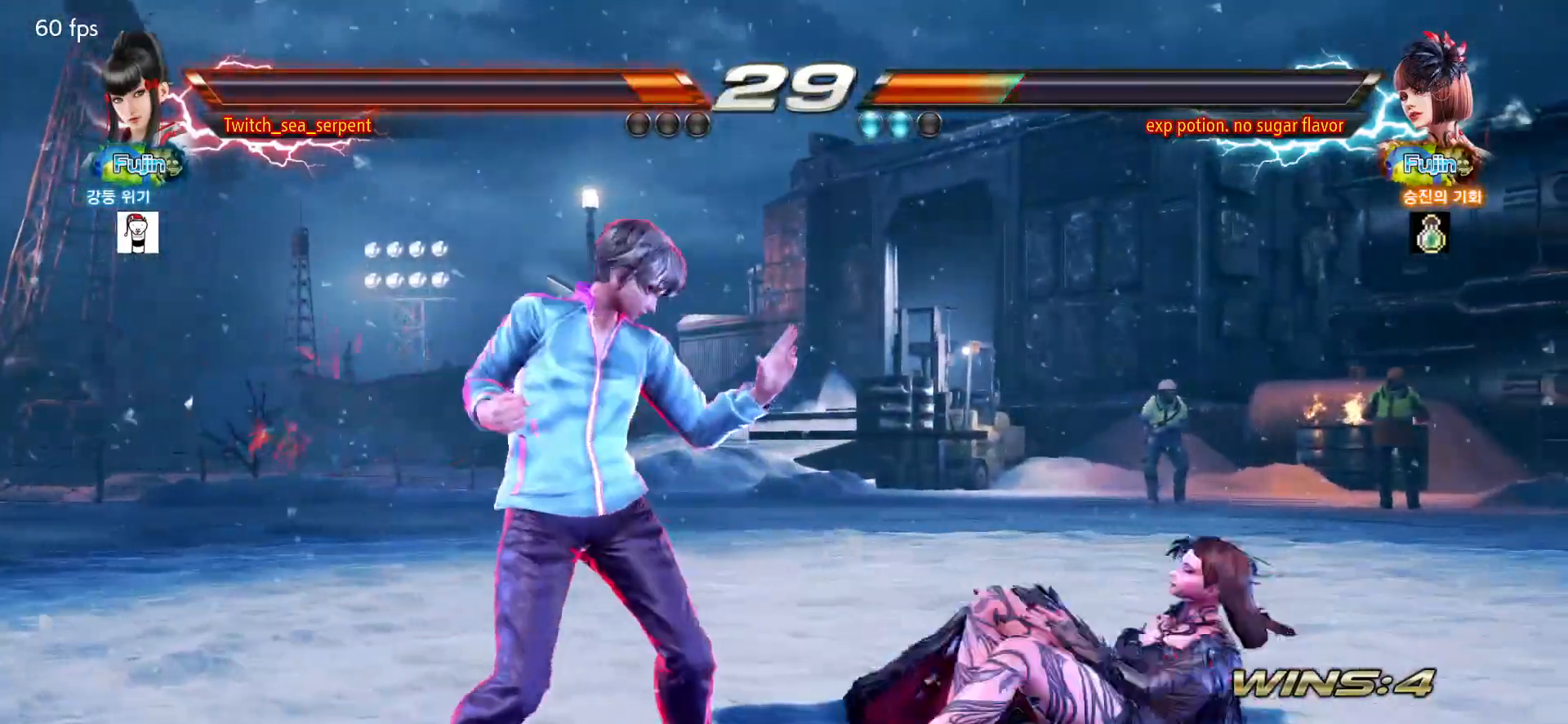
{"buttons": [], "left_stick": "center", "events": [[167, "CIRCLE", "down"], [167, "left_stick", "down-left"], [267, "CIRCLE", "up"], [333, "left_stick", "center"]]}
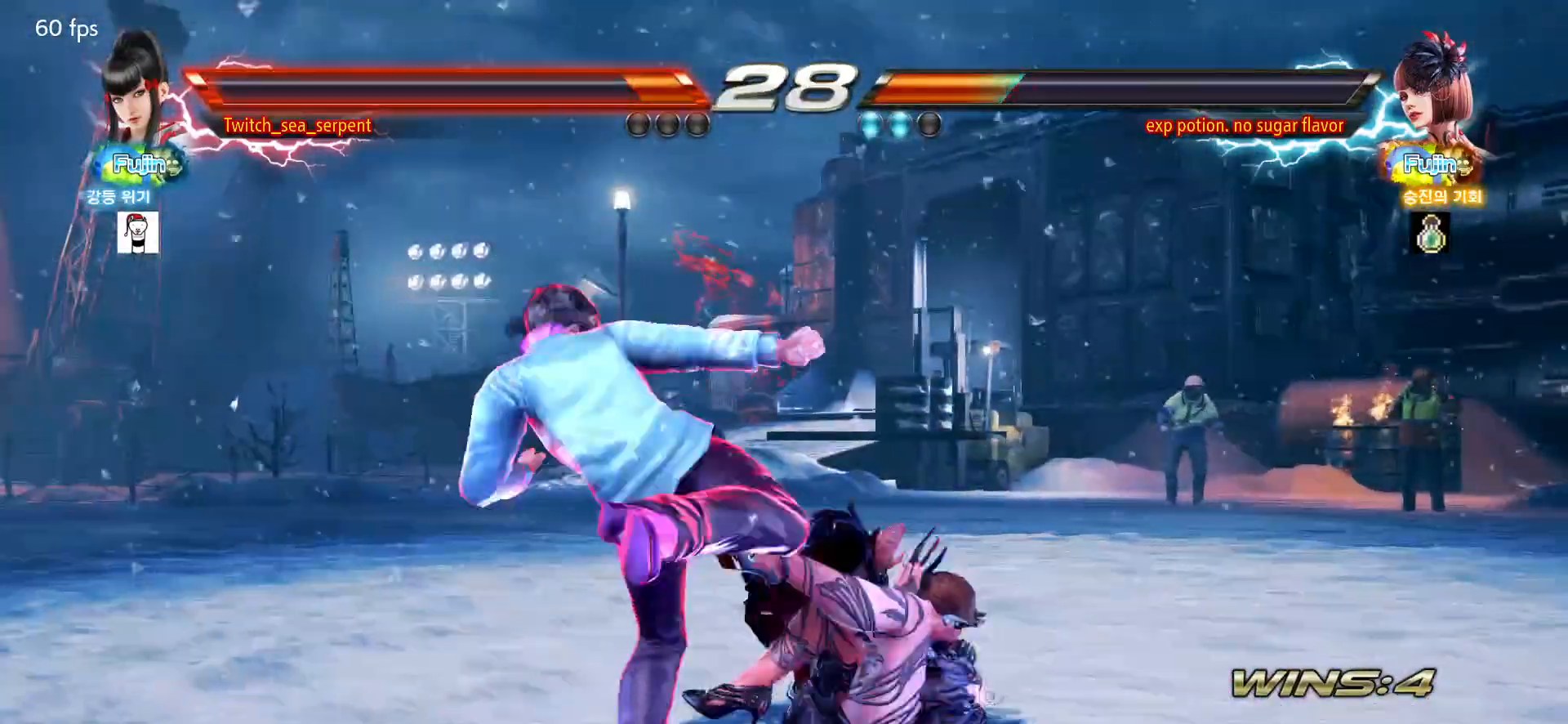
{"buttons": [], "left_stick": "right", "events": [[500, "left_stick", "right"]]}
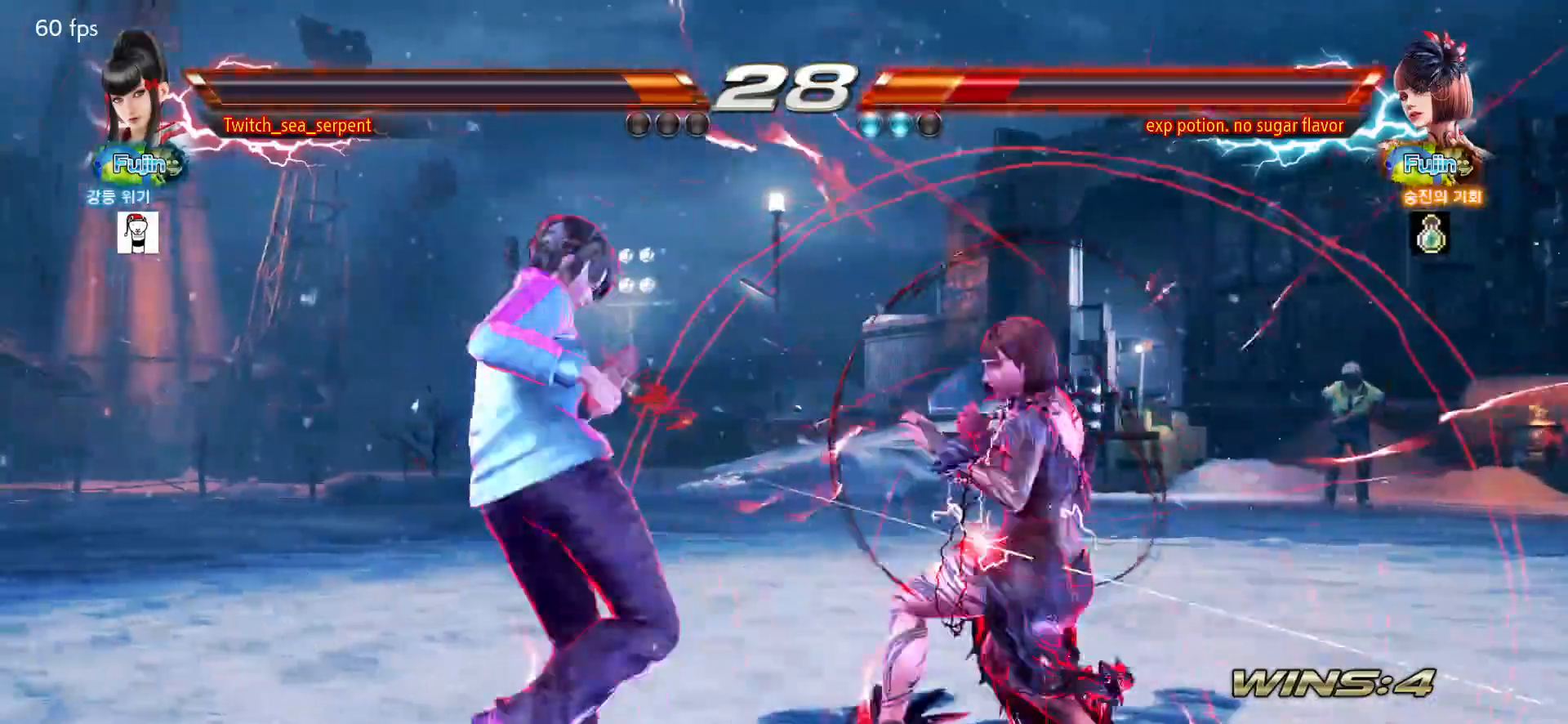
{"buttons": [], "left_stick": "center", "events": [[183, "SQUARE", "down"], [183, "TRIANGLE", "down"], [300, "SQUARE", "up"], [300, "TRIANGLE", "up"], [317, "left_stick", "center"]]}
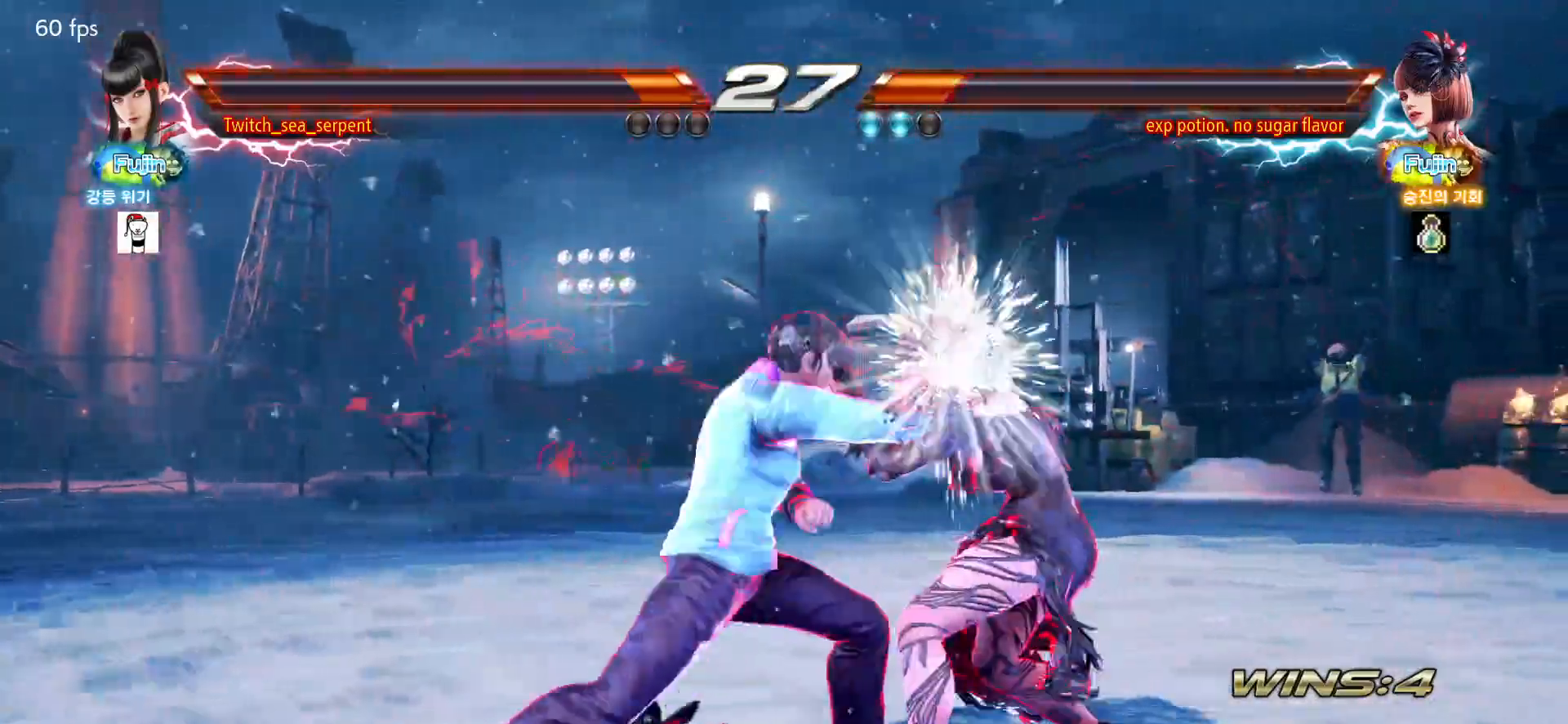
{"buttons": [], "left_stick": "left", "events": [[283, "left_stick", "left"], [350, "left_stick", "center"], [400, "left_stick", "left"]]}
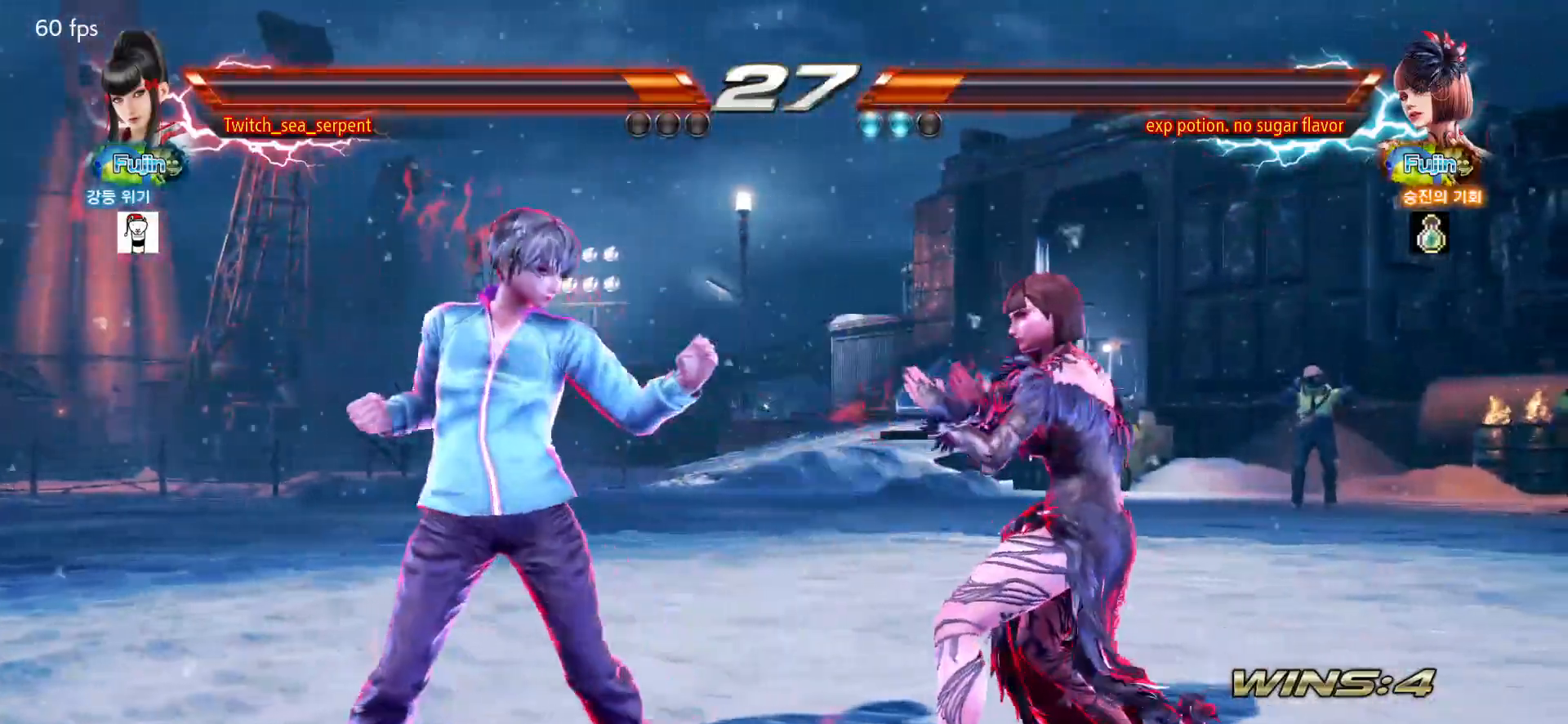
{"buttons": [], "left_stick": "left", "events": [[117, "left_stick", "down-left"], [317, "left_stick", "left"]]}
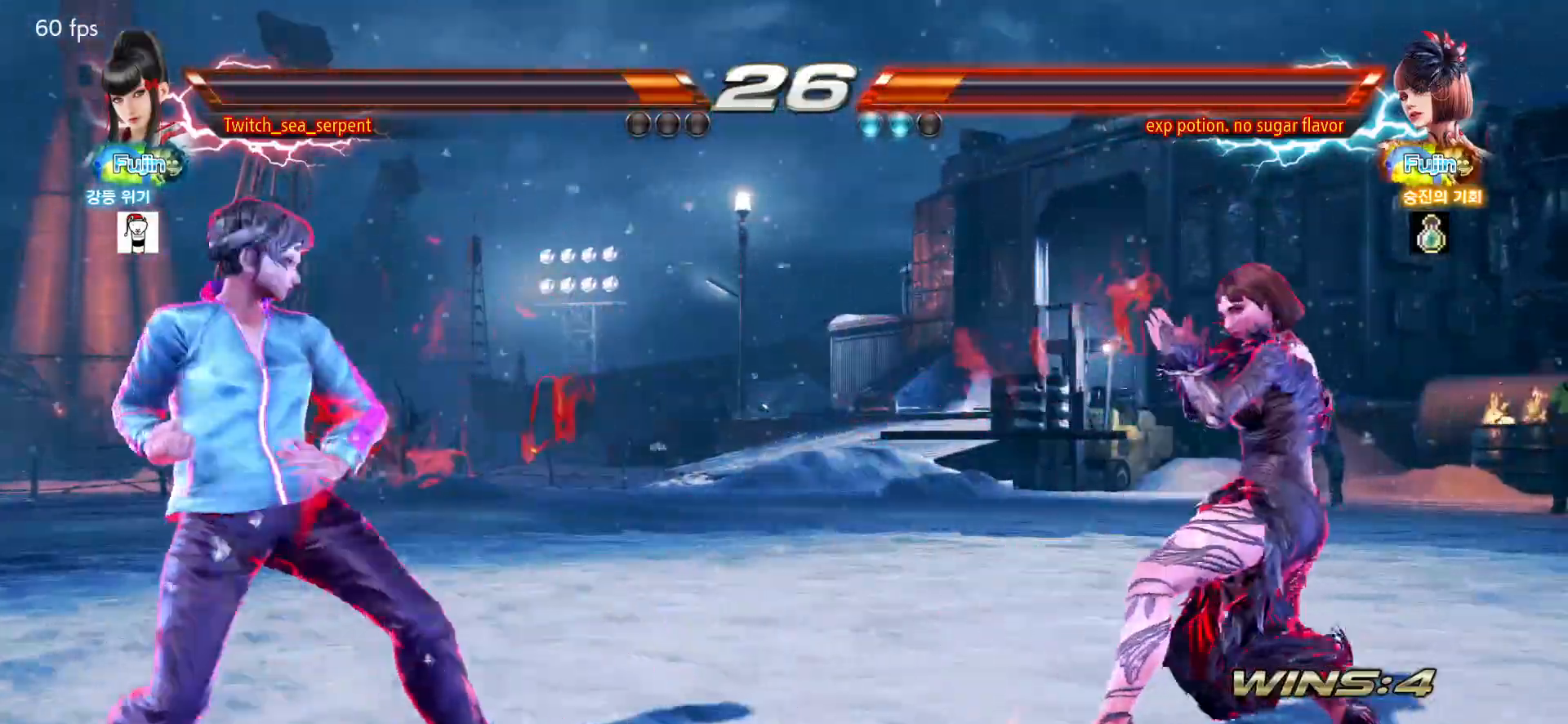
{"buttons": [], "left_stick": "down", "events": [[450, "left_stick", "center"], [500, "left_stick", "down"]]}
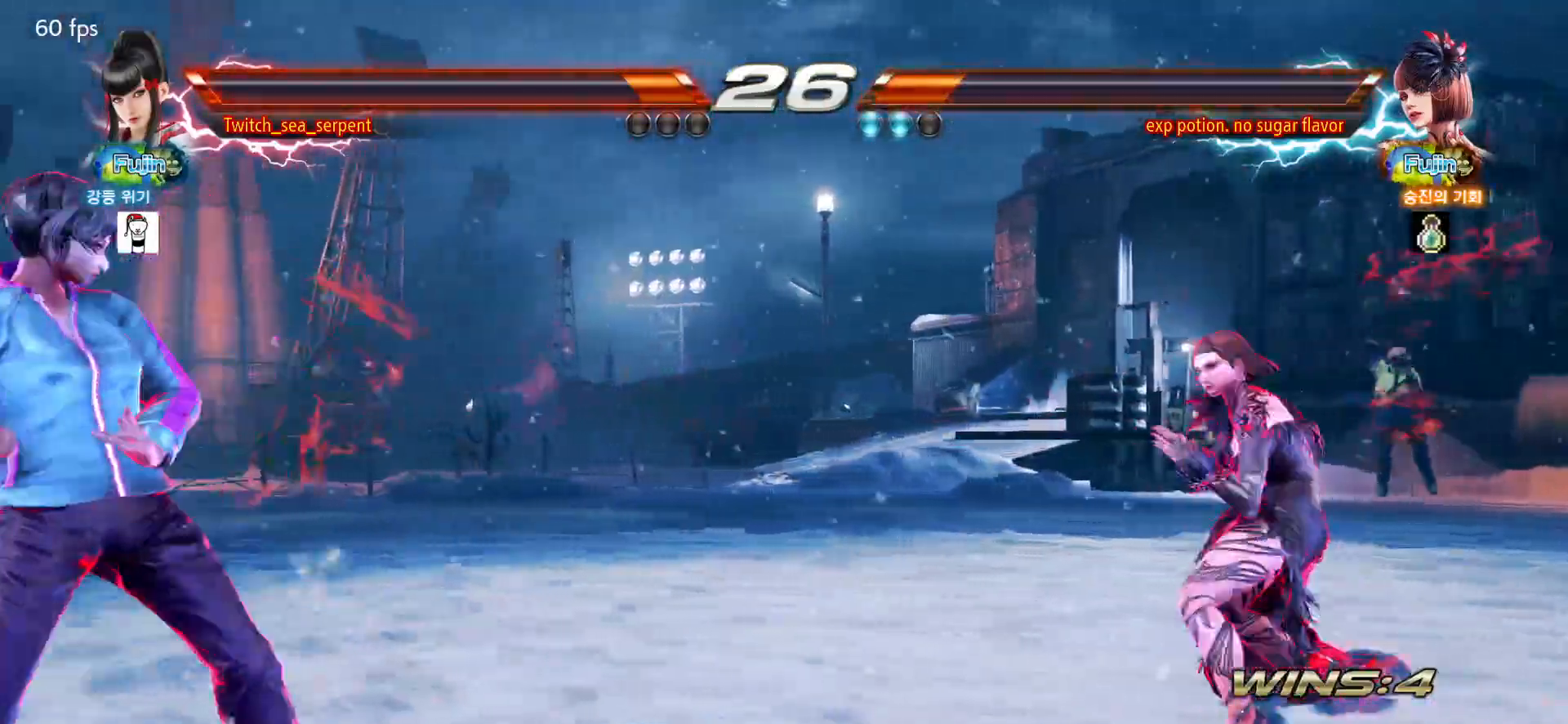
{"buttons": [], "left_stick": "right", "events": [[50, "left_stick", "center"], [350, "left_stick", "left"], [417, "left_stick", "center"], [483, "left_stick", "right"]]}
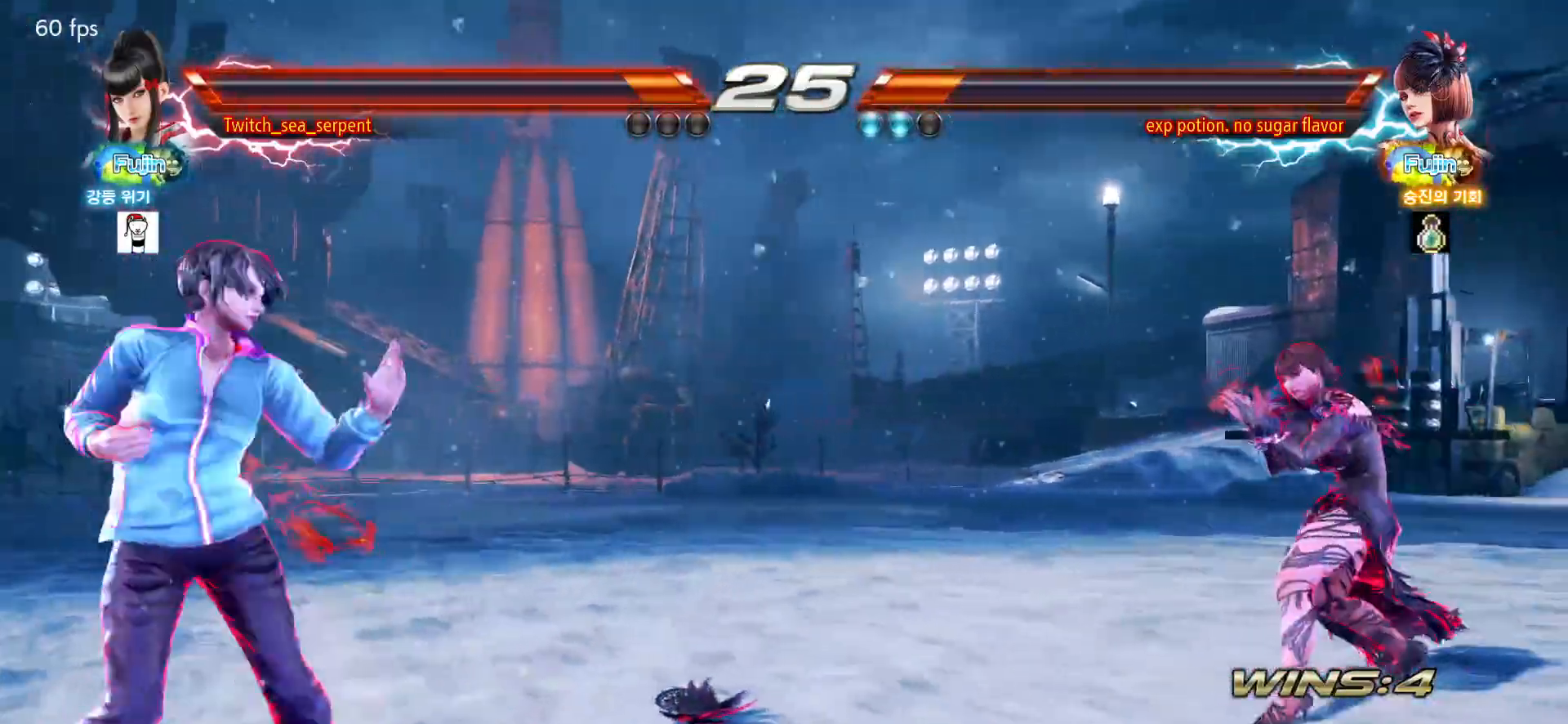
{"buttons": [], "left_stick": "right", "events": [[33, "left_stick", "center"], [133, "left_stick", "right"], [183, "left_stick", "center"], [233, "left_stick", "left"], [333, "left_stick", "right"], [400, "left_stick", "center"], [483, "left_stick", "right"]]}
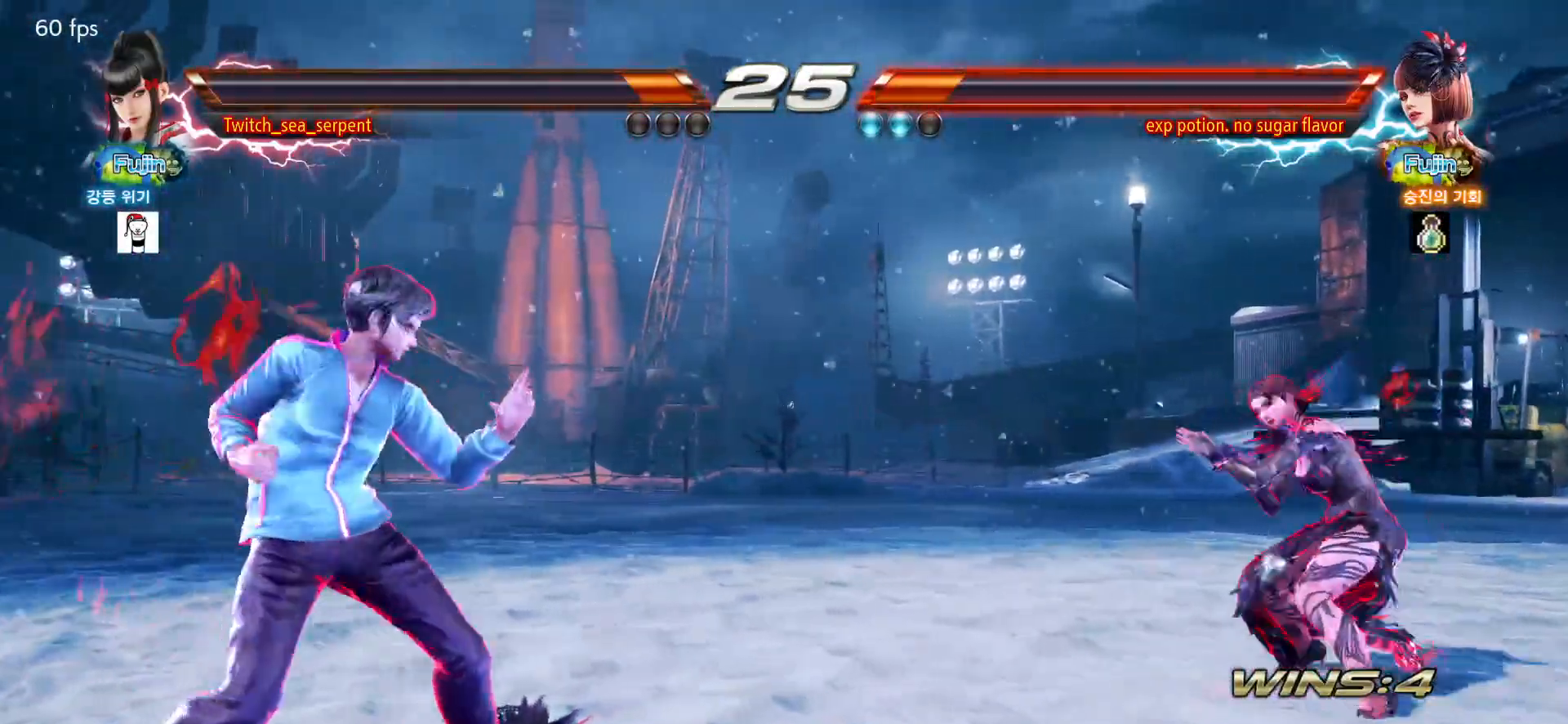
{"buttons": [], "left_stick": "left", "events": [[50, "left_stick", "center"], [100, "left_stick", "left"], [150, "left_stick", "center"], [200, "left_stick", "right"], [250, "left_stick", "center"], [317, "left_stick", "right"], [383, "left_stick", "center"], [467, "left_stick", "left"]]}
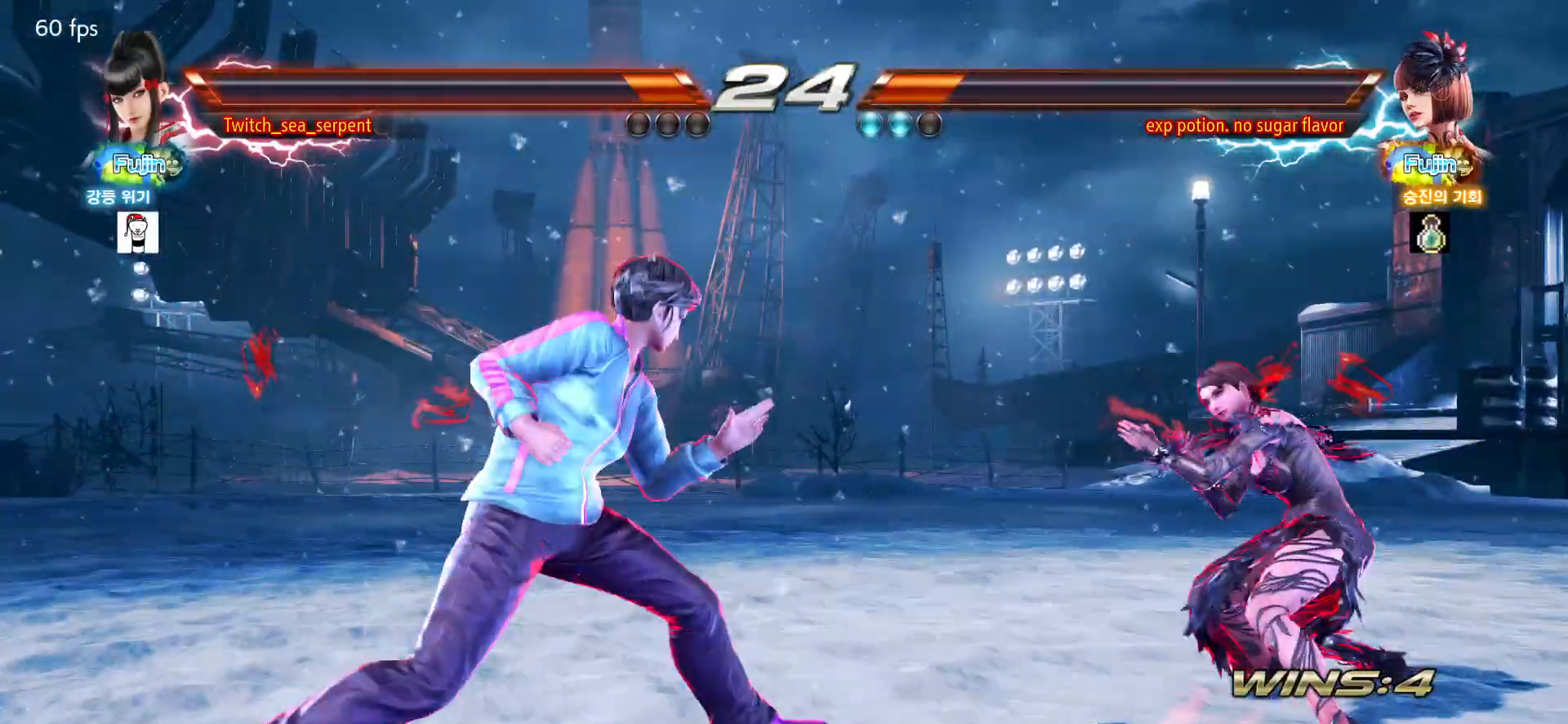
{"buttons": [], "left_stick": "left", "events": [[33, "left_stick", "center"], [83, "left_stick", "right"], [133, "left_stick", "center"], [217, "left_stick", "right"], [300, "left_stick", "center"], [383, "left_stick", "left"]]}
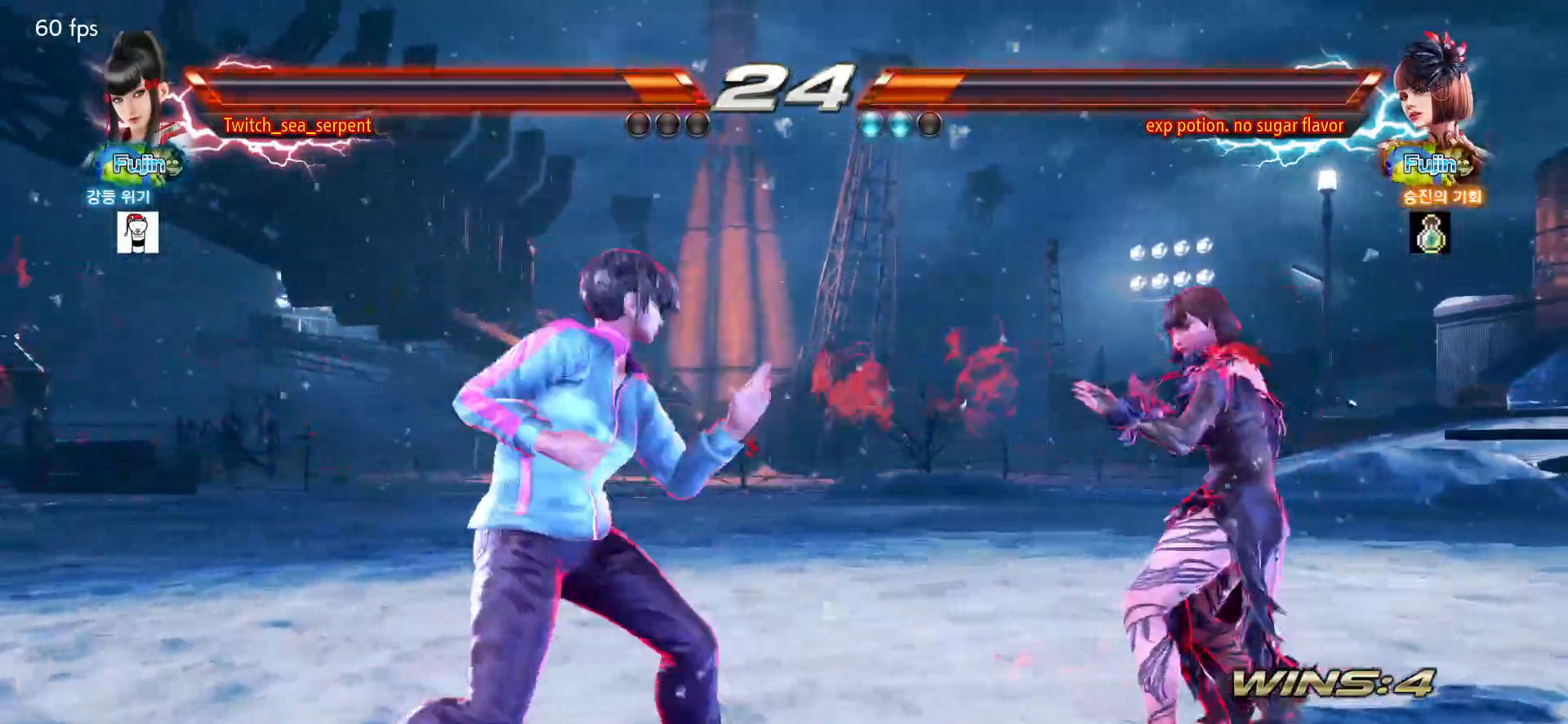
{"buttons": [], "left_stick": "center", "events": [[100, "left_stick", "down"], [183, "left_stick", "center"], [233, "left_stick", "left"], [333, "left_stick", "center"]]}
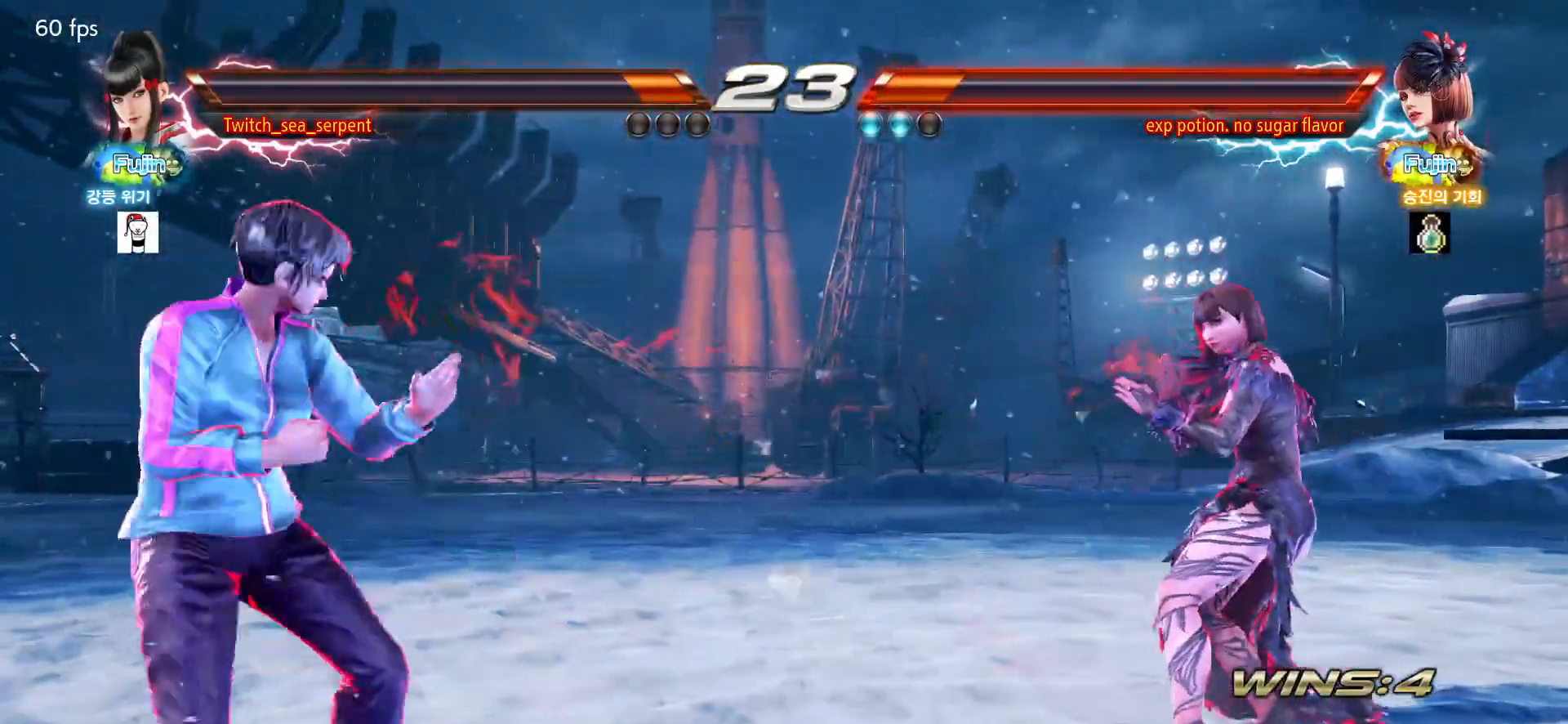
{"buttons": [], "left_stick": "center", "events": [[50, "left_stick", "left"], [100, "left_stick", "center"]]}
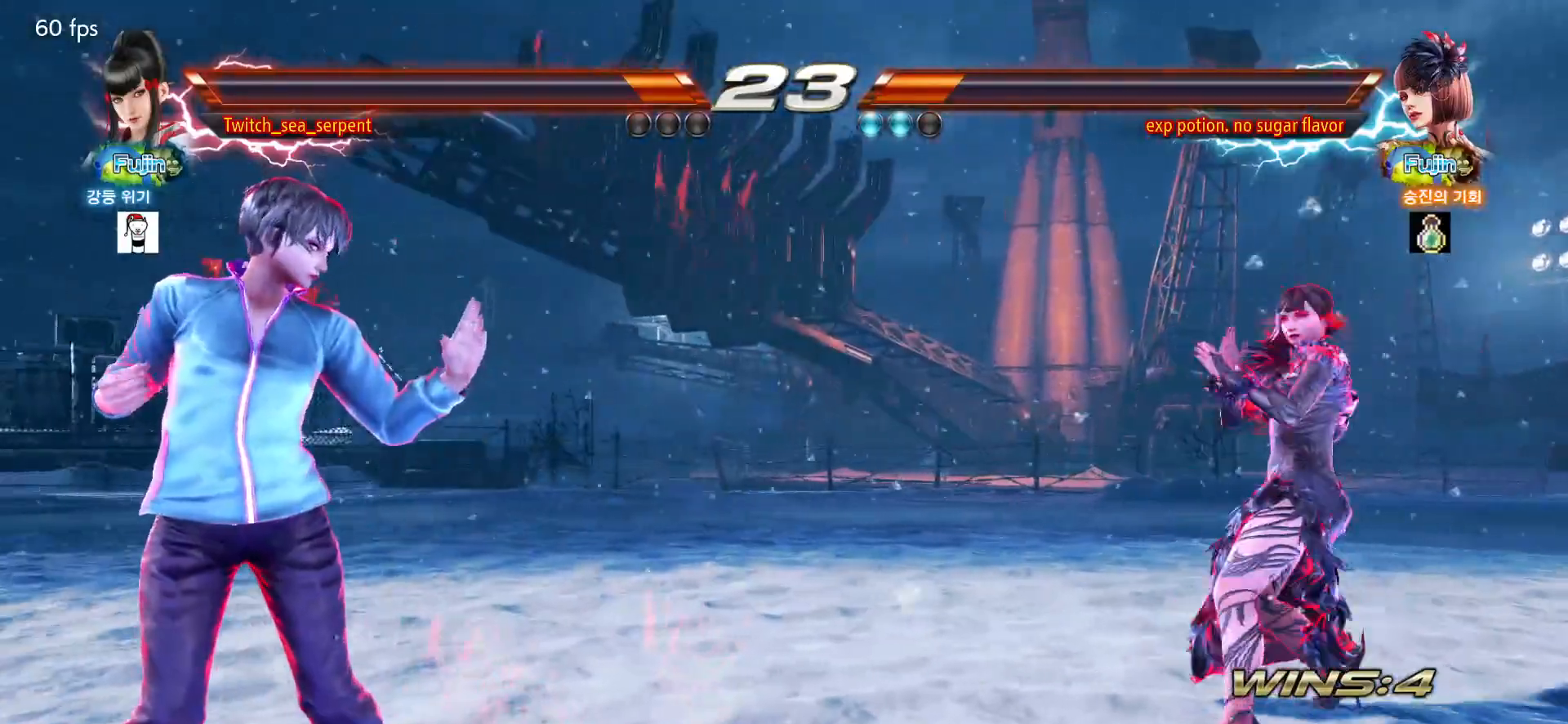
{"buttons": [], "left_stick": "center", "events": []}
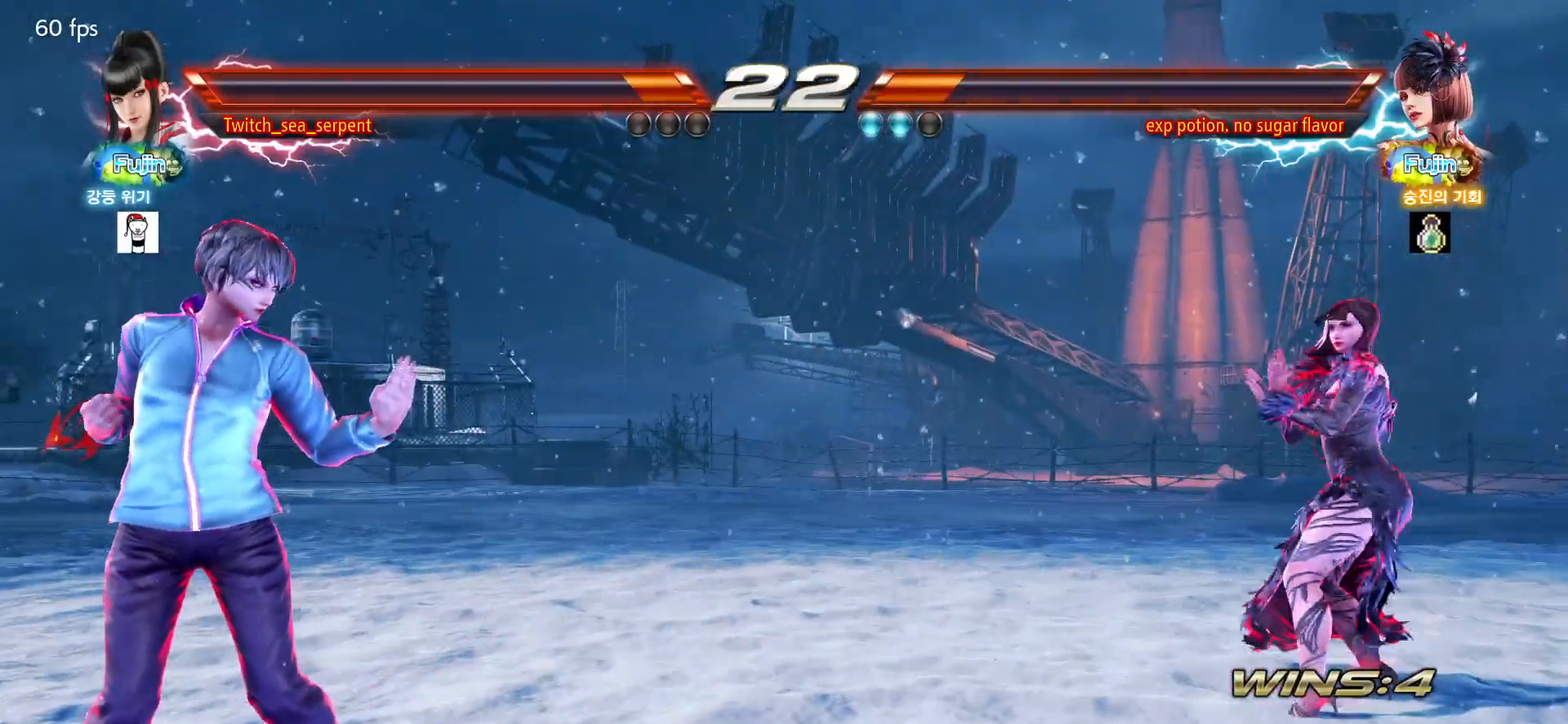
{"buttons": [], "left_stick": "center", "events": [[433, "left_stick", "down"], [500, "left_stick", "center"]]}
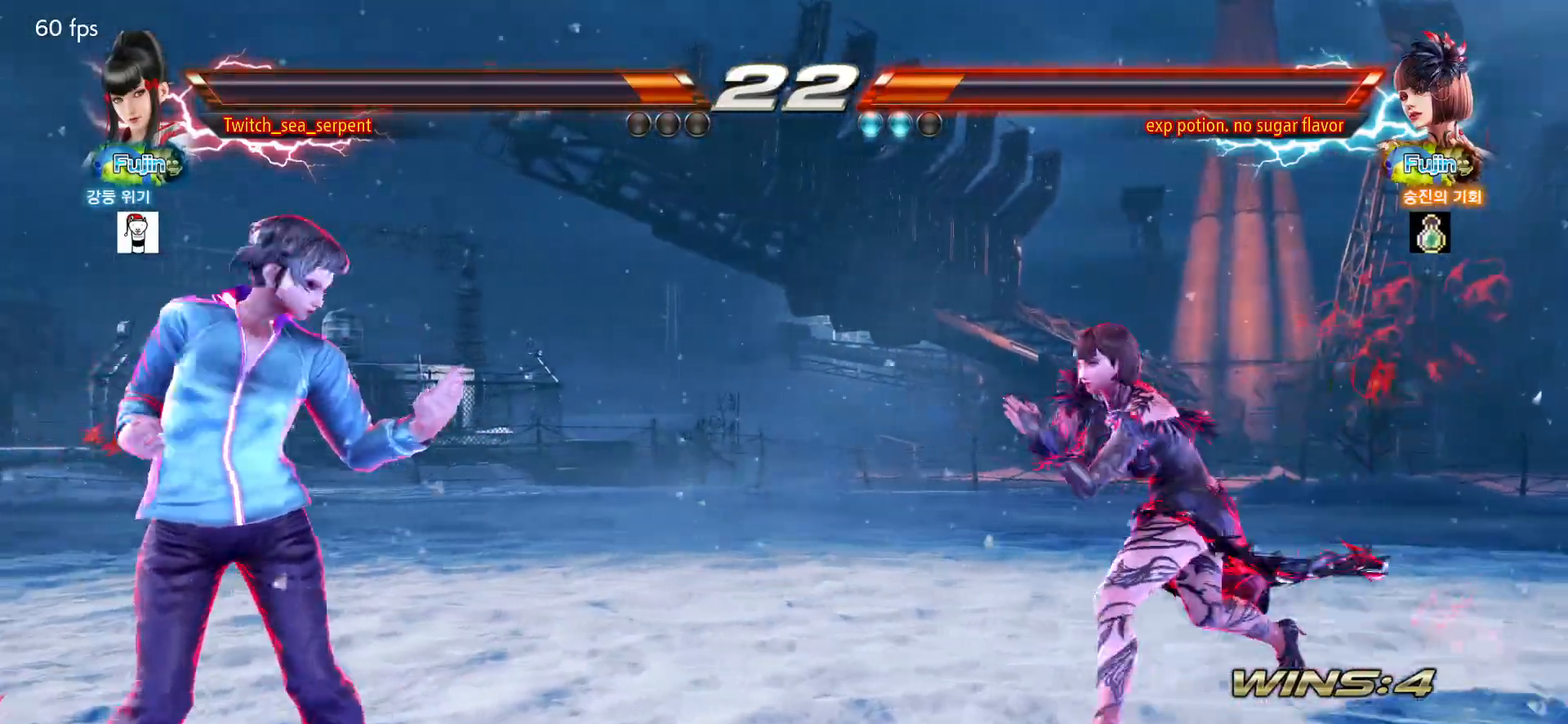
{"buttons": [], "left_stick": "left", "events": [[50, "left_stick", "down"], [167, "left_stick", "center"], [267, "left_stick", "left"]]}
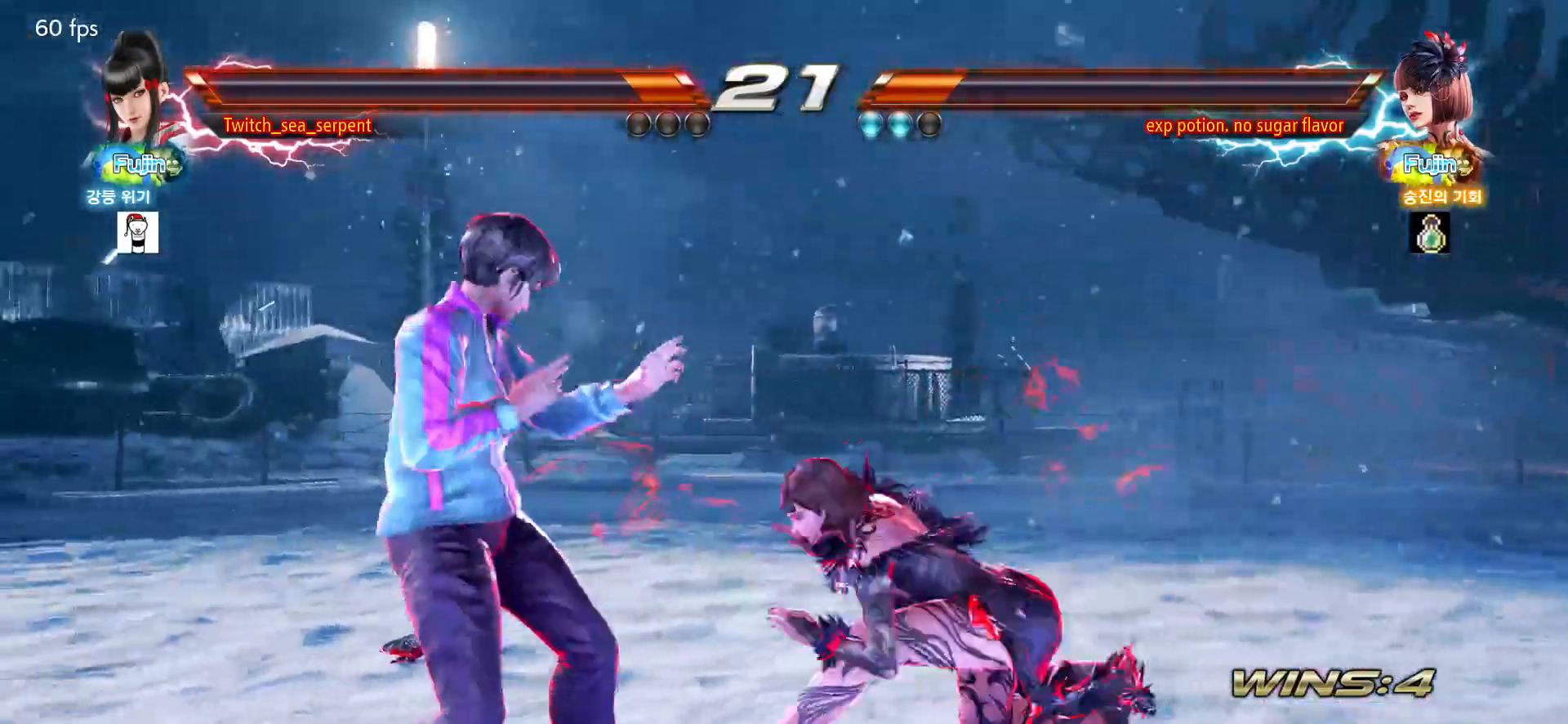
{"buttons": [], "left_stick": "center", "events": [[83, "left_stick", "down-left"], [450, "left_stick", "center"]]}